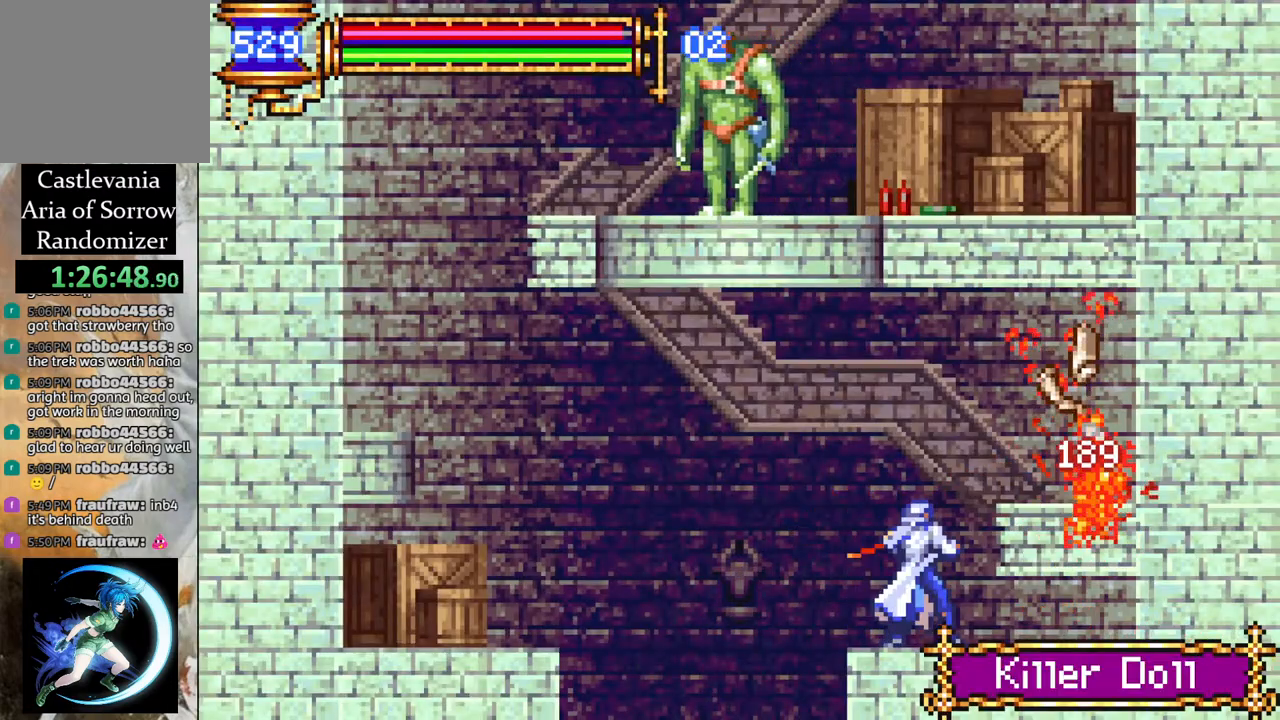
Gameplay with a controller (PlayStation layout); each line is a JSON object with the inputs held at the frame after it. "events" lists button and stick changes between this image and that frame as [ms after this image, input, new state], when the widget could be followed in between.
{"buttons": [], "left_stick": "center", "right_stick": "center", "events": [[133, "DPAD_LEFT", "up"], [350, "DPAD_RIGHT", "down"], [433, "DPAD_RIGHT", "up"]]}
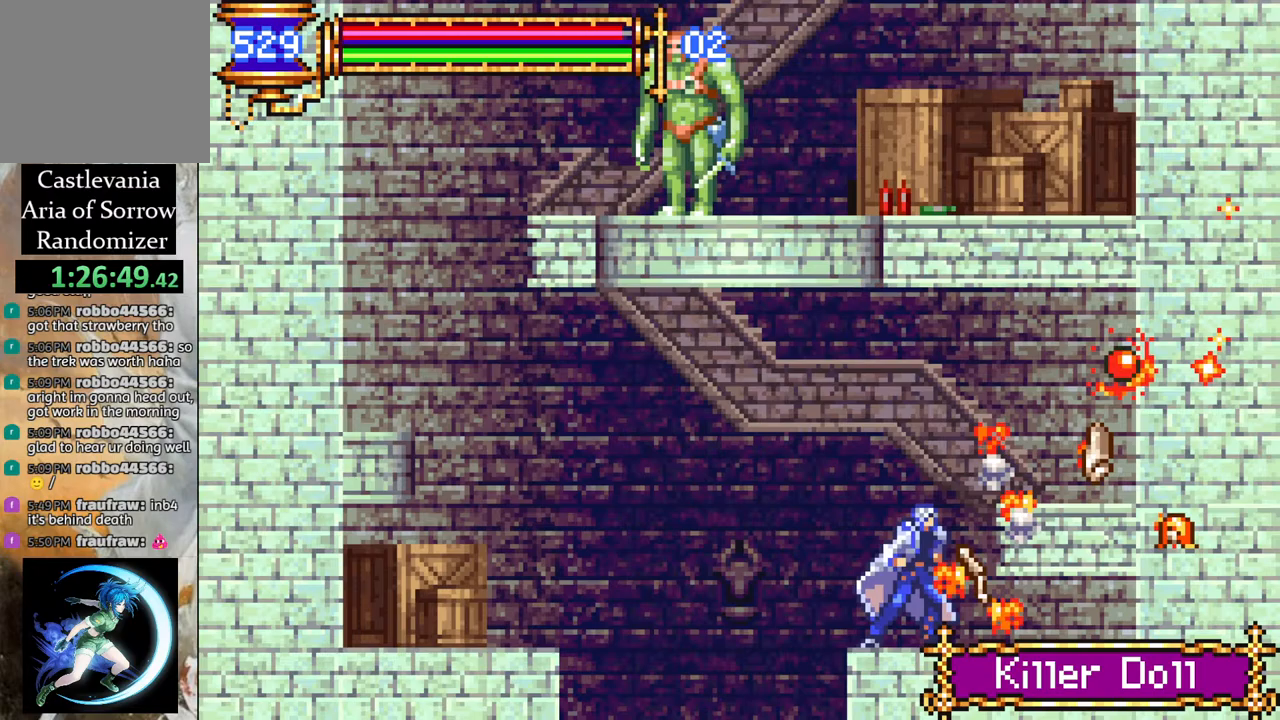
{"buttons": [], "left_stick": "center", "right_stick": "center", "events": []}
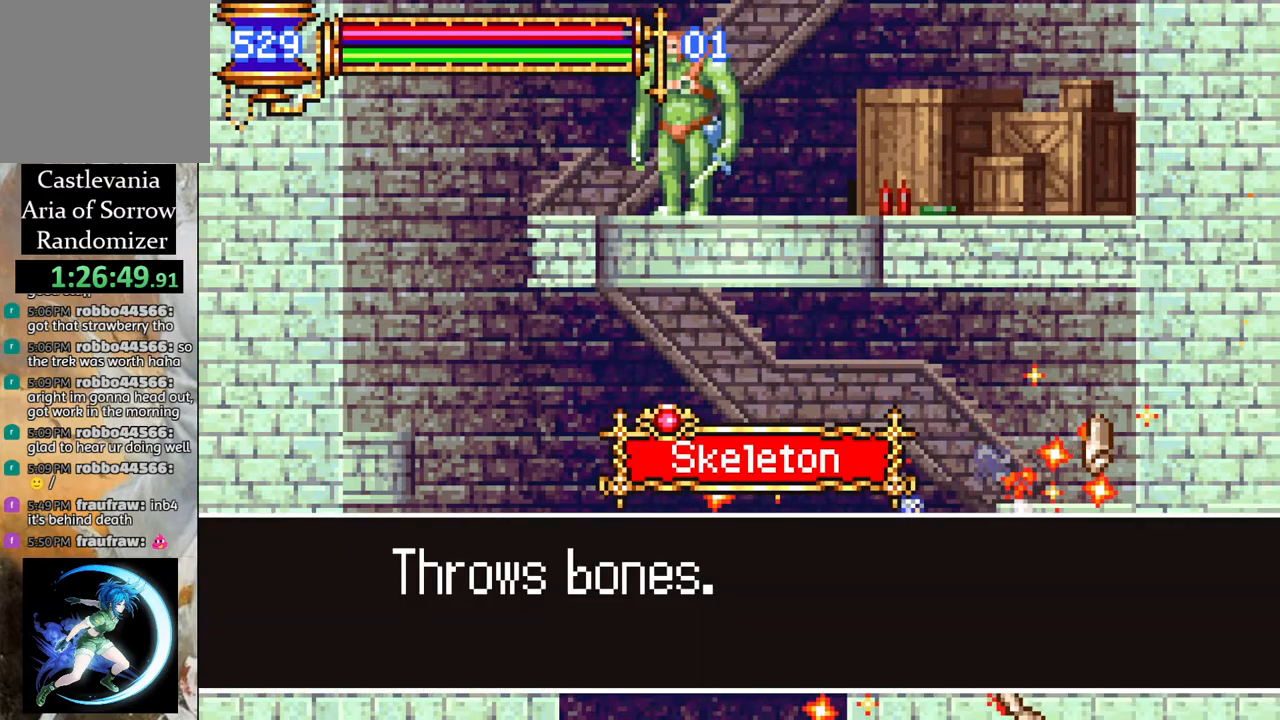
{"buttons": ["CROSS"], "left_stick": "center", "right_stick": "center", "events": [[200, "CROSS", "down"], [317, "CROSS", "up"], [433, "CROSS", "down"]]}
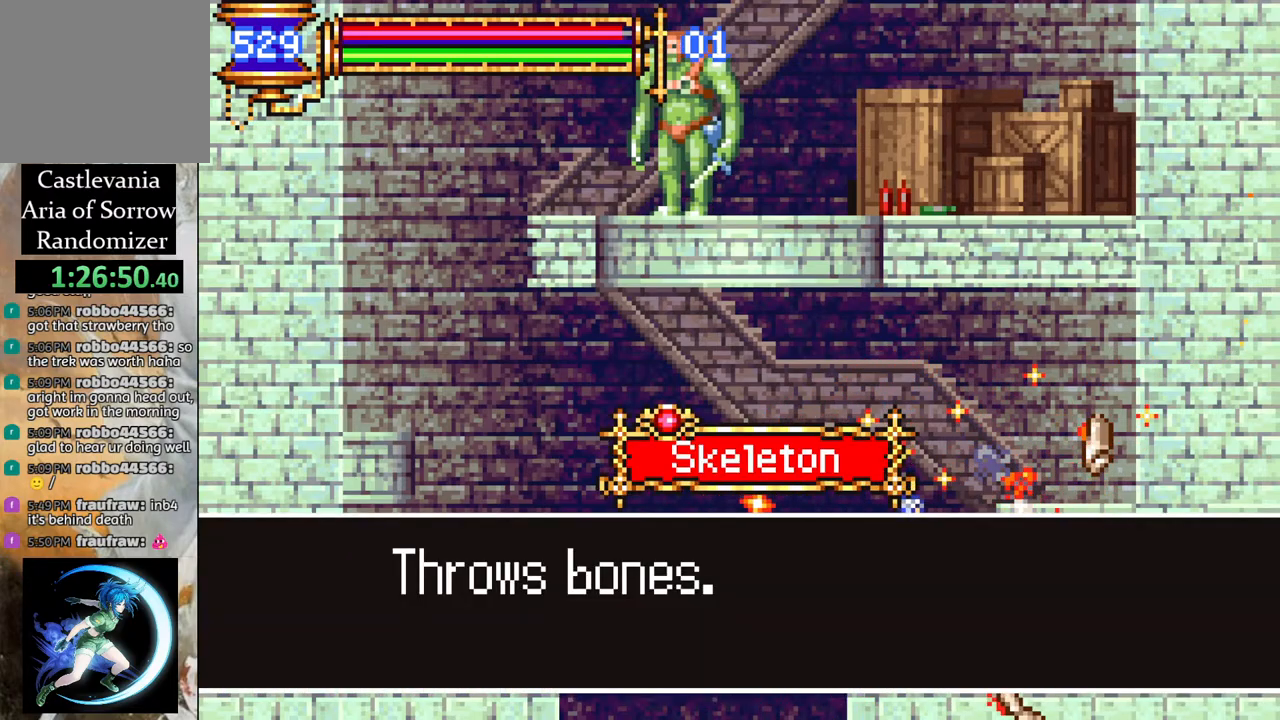
{"buttons": ["DPAD_LEFT"], "left_stick": "center", "right_stick": "center", "events": [[67, "CROSS", "up"], [150, "CROSS", "down"], [233, "CROSS", "up"], [483, "DPAD_LEFT", "down"]]}
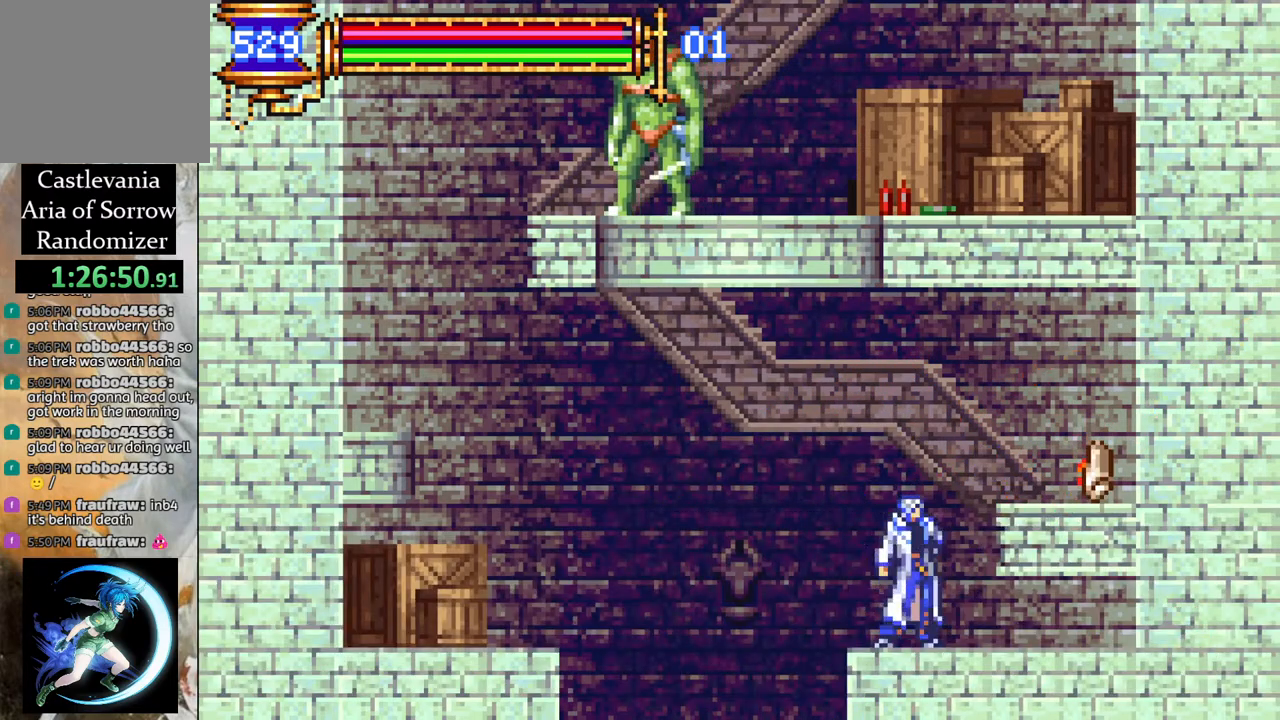
{"buttons": ["R1", "DPAD_LEFT"], "left_stick": "center", "right_stick": "center", "events": [[17, "CROSS", "down"], [33, "R1", "down"], [183, "CROSS", "up"], [283, "CROSS", "down"], [500, "CROSS", "up"]]}
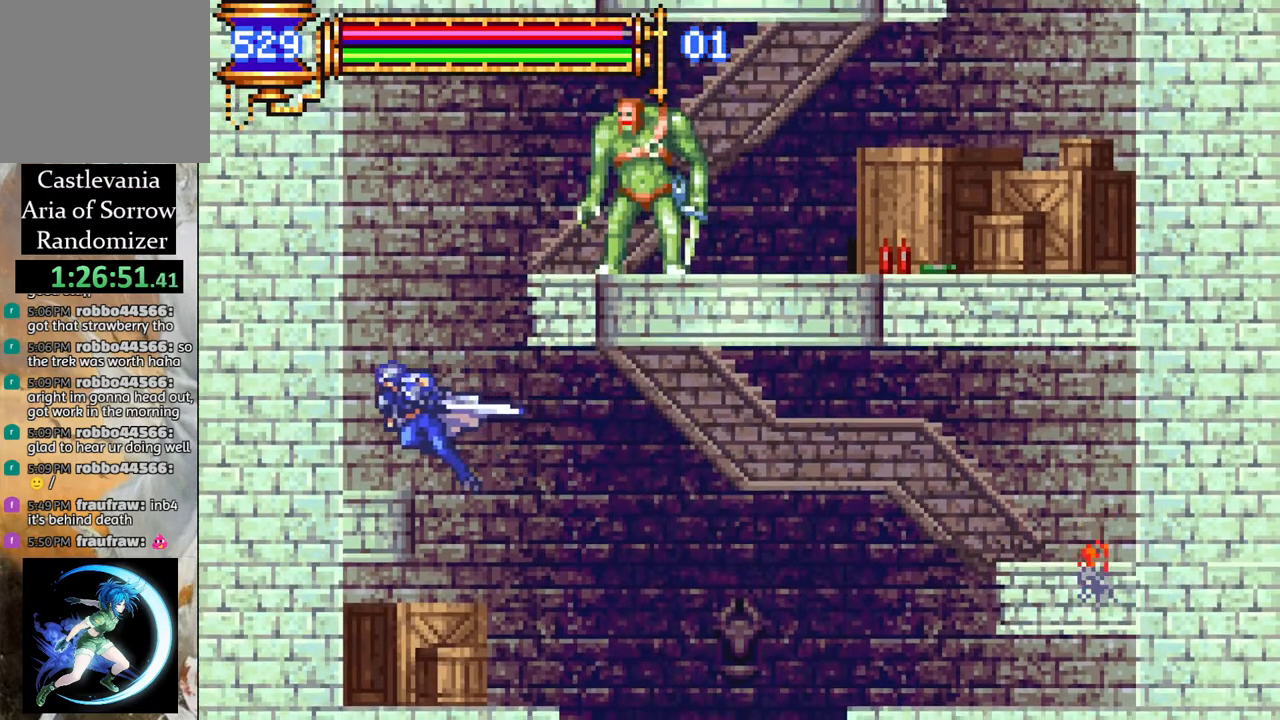
{"buttons": ["CIRCLE"], "left_stick": "center", "right_stick": "center", "events": [[100, "DPAD_LEFT", "up"], [100, "R1", "up"], [383, "DPAD_RIGHT", "down"], [400, "CROSS", "down"], [417, "DPAD_RIGHT", "up"], [467, "CIRCLE", "down"], [467, "CROSS", "up"]]}
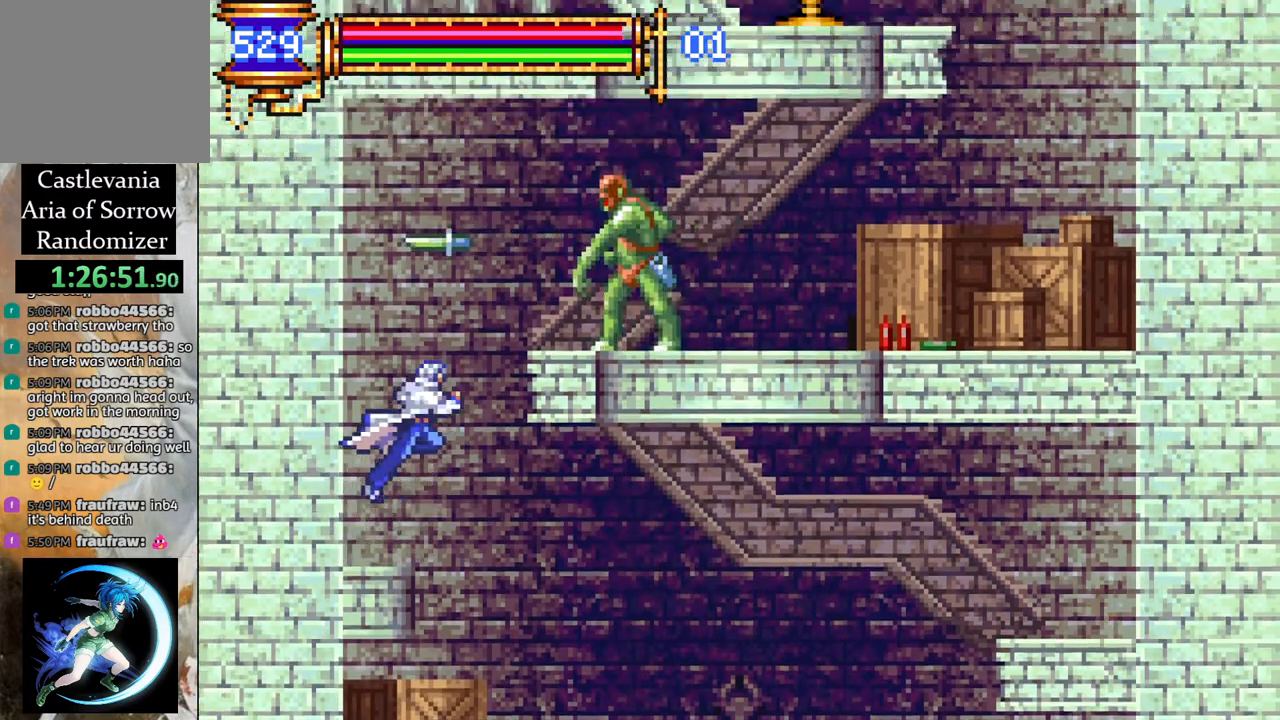
{"buttons": [], "left_stick": "center", "right_stick": "center", "events": [[33, "CIRCLE", "up"], [250, "DPAD_LEFT", "down"], [400, "DPAD_LEFT", "up"]]}
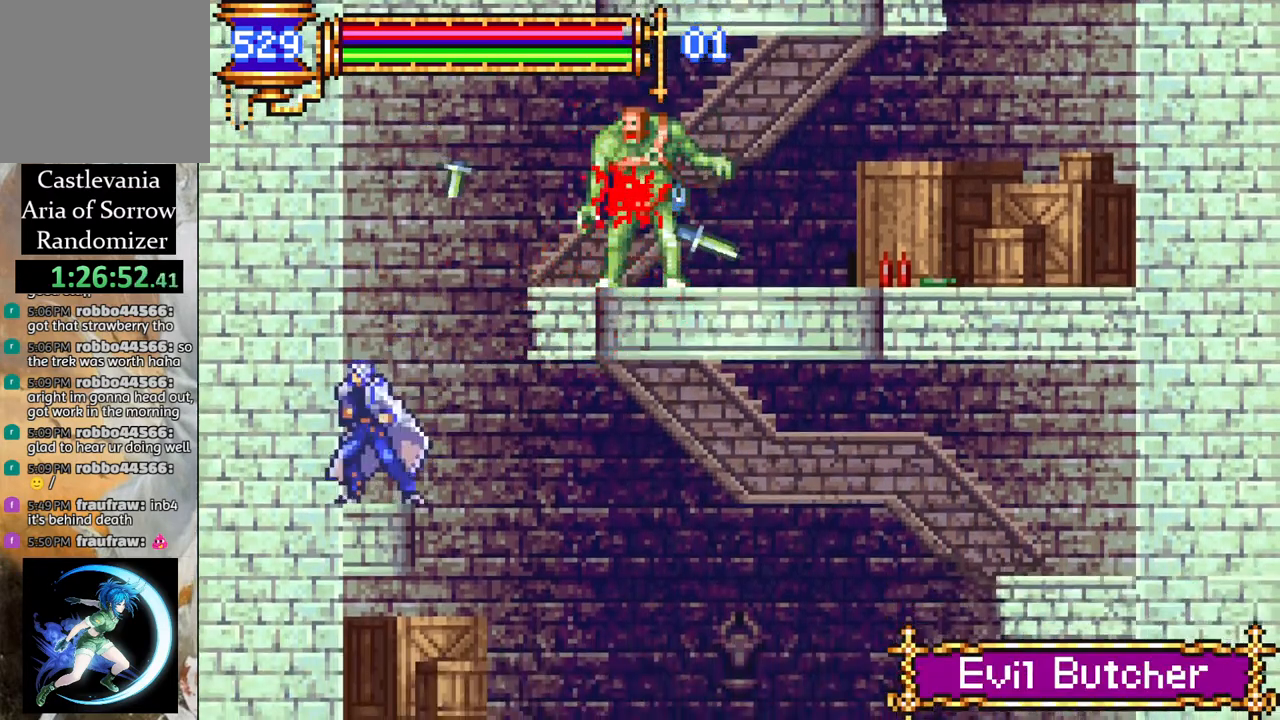
{"buttons": ["CROSS"], "left_stick": "center", "right_stick": "center", "events": [[283, "CROSS", "down"], [400, "CROSS", "up"], [483, "CROSS", "down"]]}
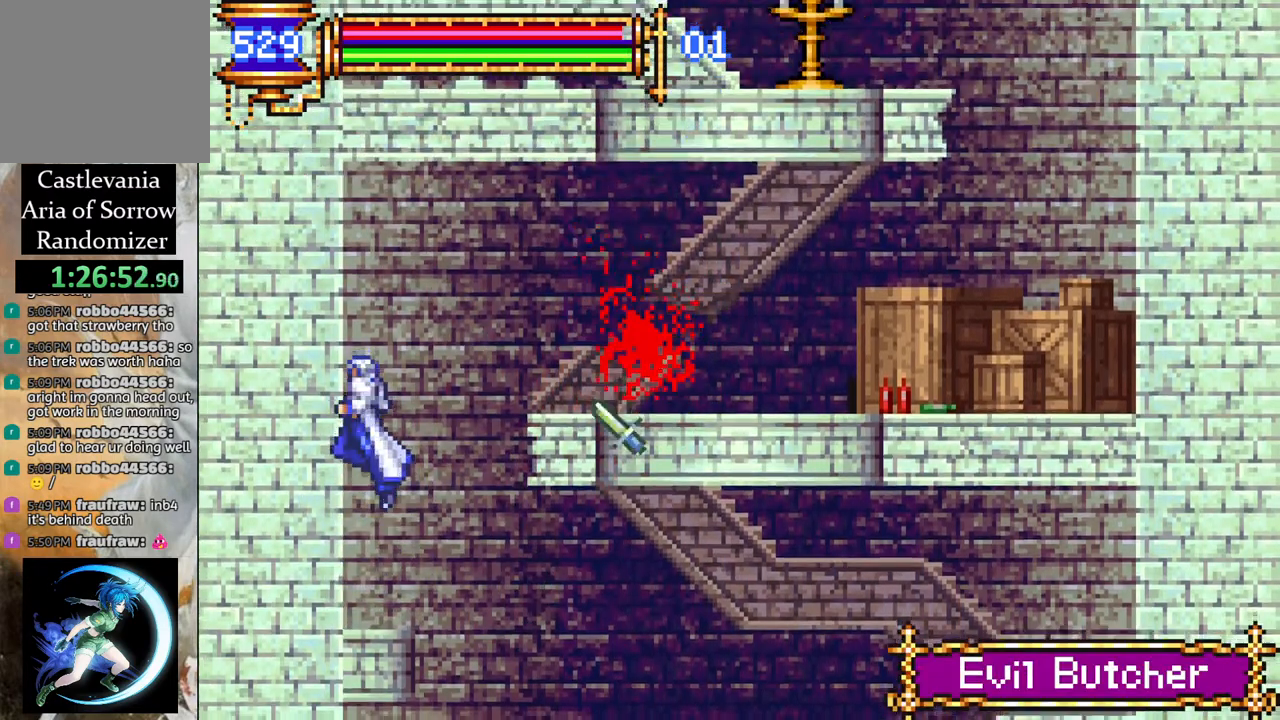
{"buttons": ["R1", "DPAD_RIGHT"], "left_stick": "center", "right_stick": "center", "events": [[33, "DPAD_RIGHT", "down"], [67, "R1", "down"], [200, "CROSS", "up"]]}
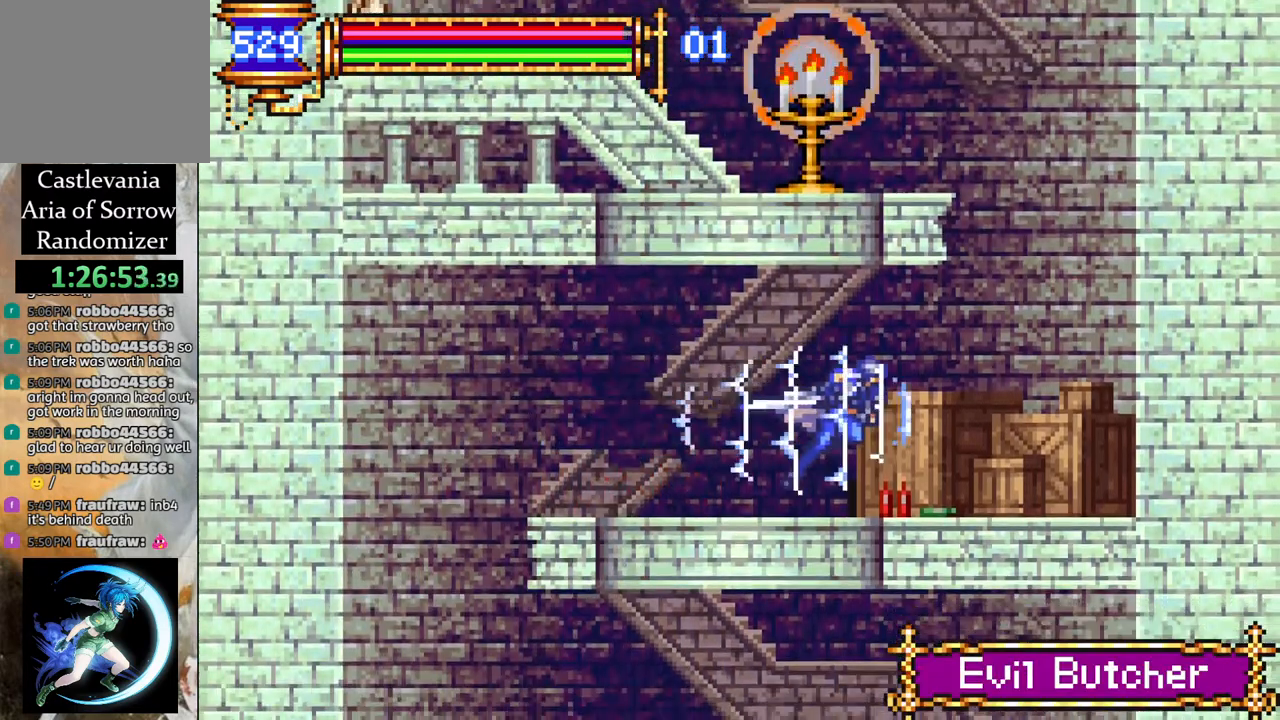
{"buttons": [], "left_stick": "center", "right_stick": "center", "events": [[183, "R1", "up"], [200, "DPAD_RIGHT", "up"], [267, "CROSS", "down"], [433, "CROSS", "up"]]}
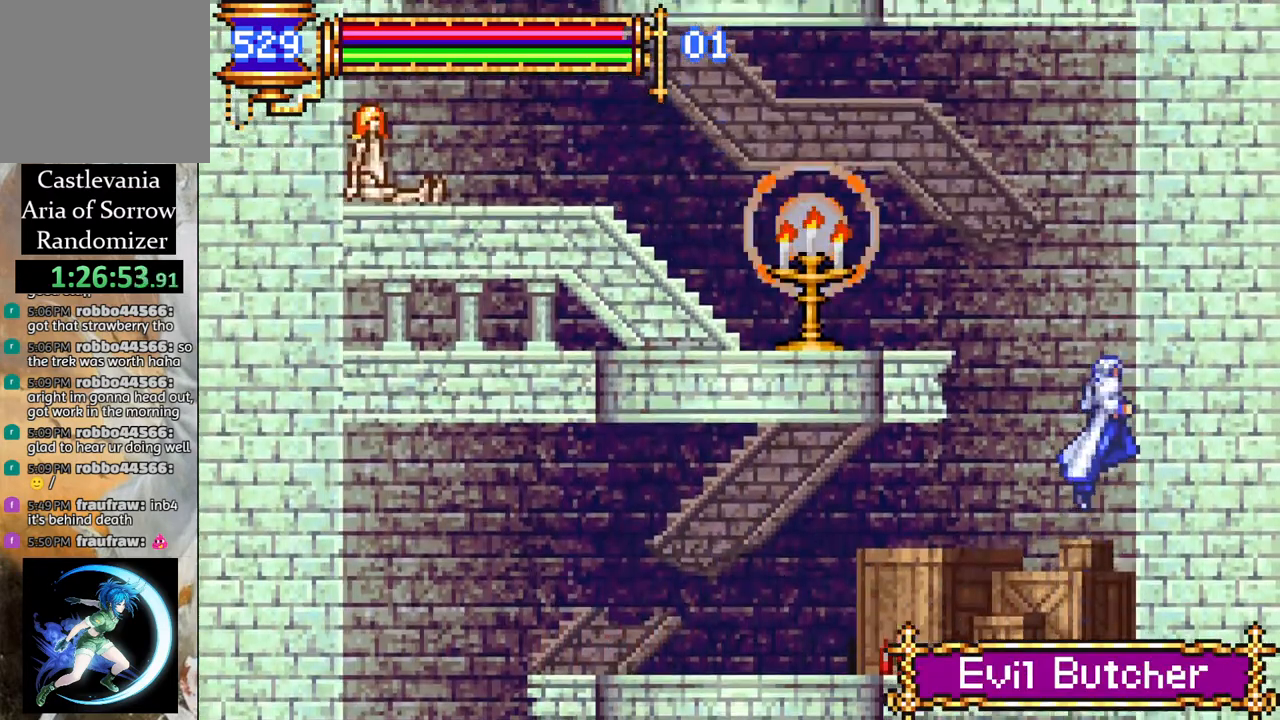
{"buttons": ["DPAD_LEFT"], "left_stick": "center", "right_stick": "center", "events": [[17, "CROSS", "down"], [50, "DPAD_LEFT", "down"], [300, "CIRCLE", "down"], [300, "CROSS", "up"], [367, "CIRCLE", "up"]]}
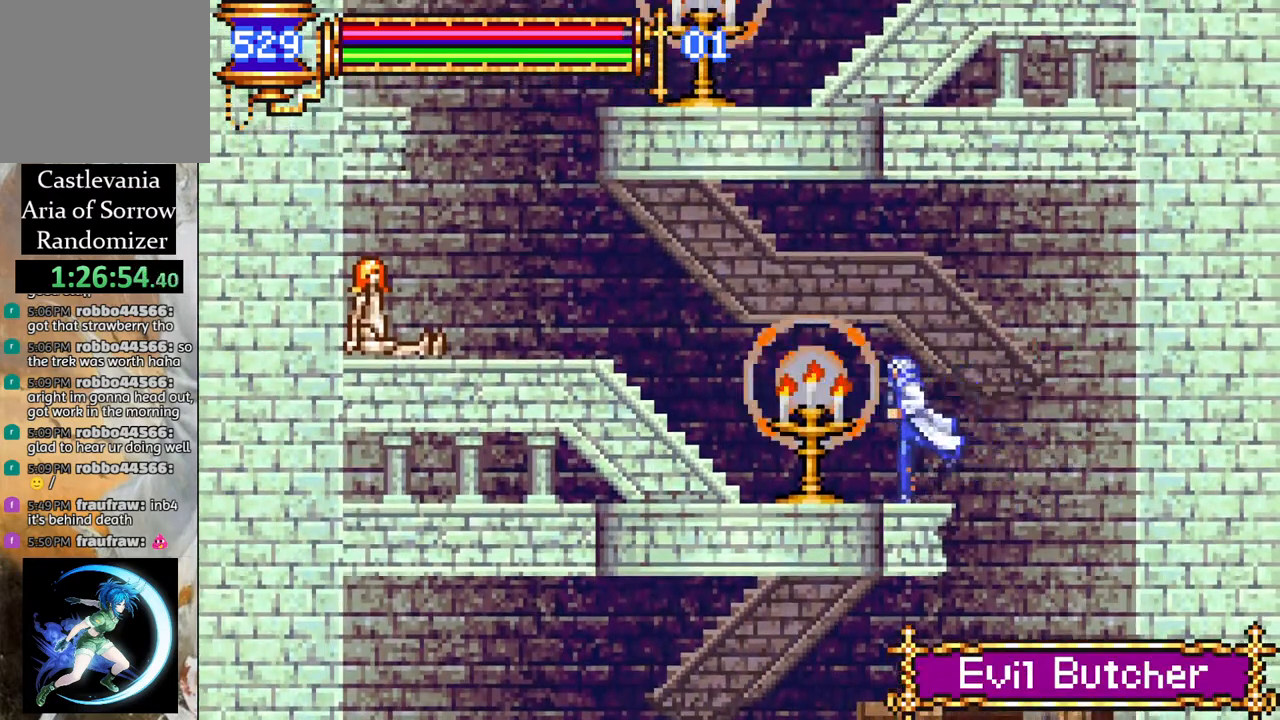
{"buttons": ["DPAD_RIGHT"], "left_stick": "center", "right_stick": "center", "events": [[217, "DPAD_LEFT", "up"], [450, "DPAD_RIGHT", "down"]]}
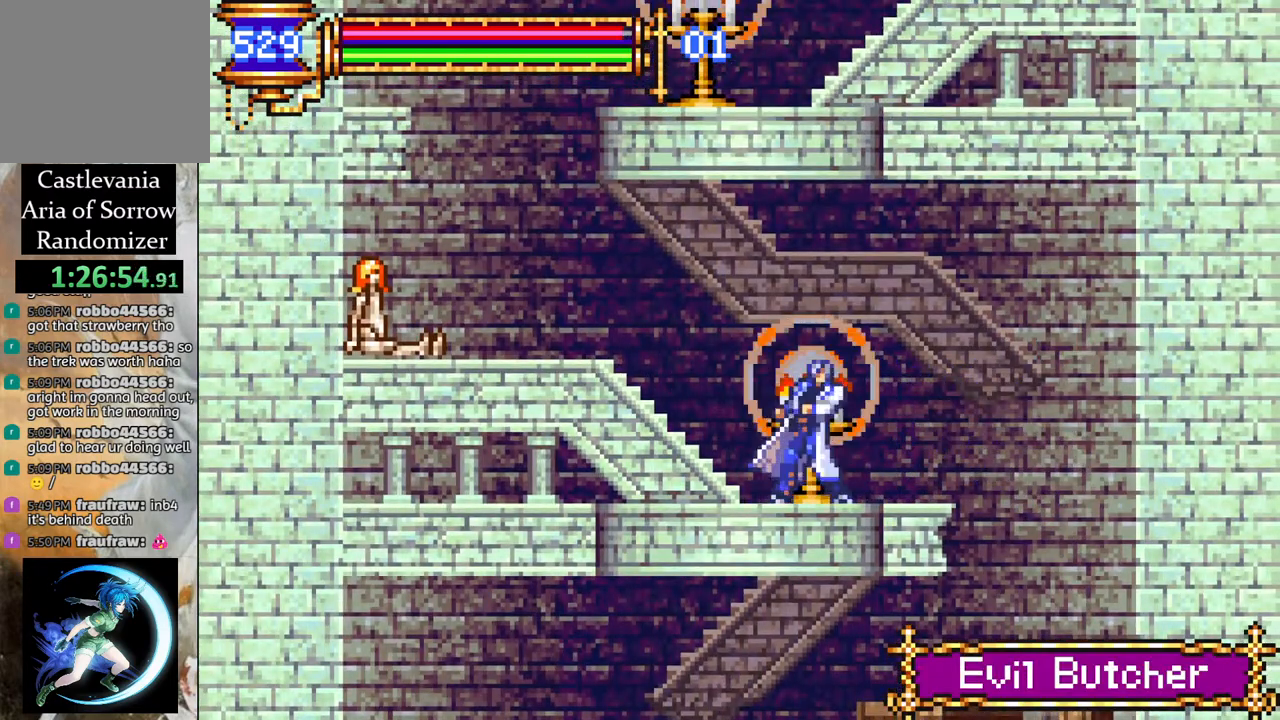
{"buttons": [], "left_stick": "center", "right_stick": "center", "events": [[33, "CROSS", "down"], [33, "DPAD_RIGHT", "up"], [83, "CIRCLE", "down"], [83, "CROSS", "up"], [183, "DPAD_LEFT", "down"], [200, "CIRCLE", "up"], [300, "DPAD_LEFT", "up"]]}
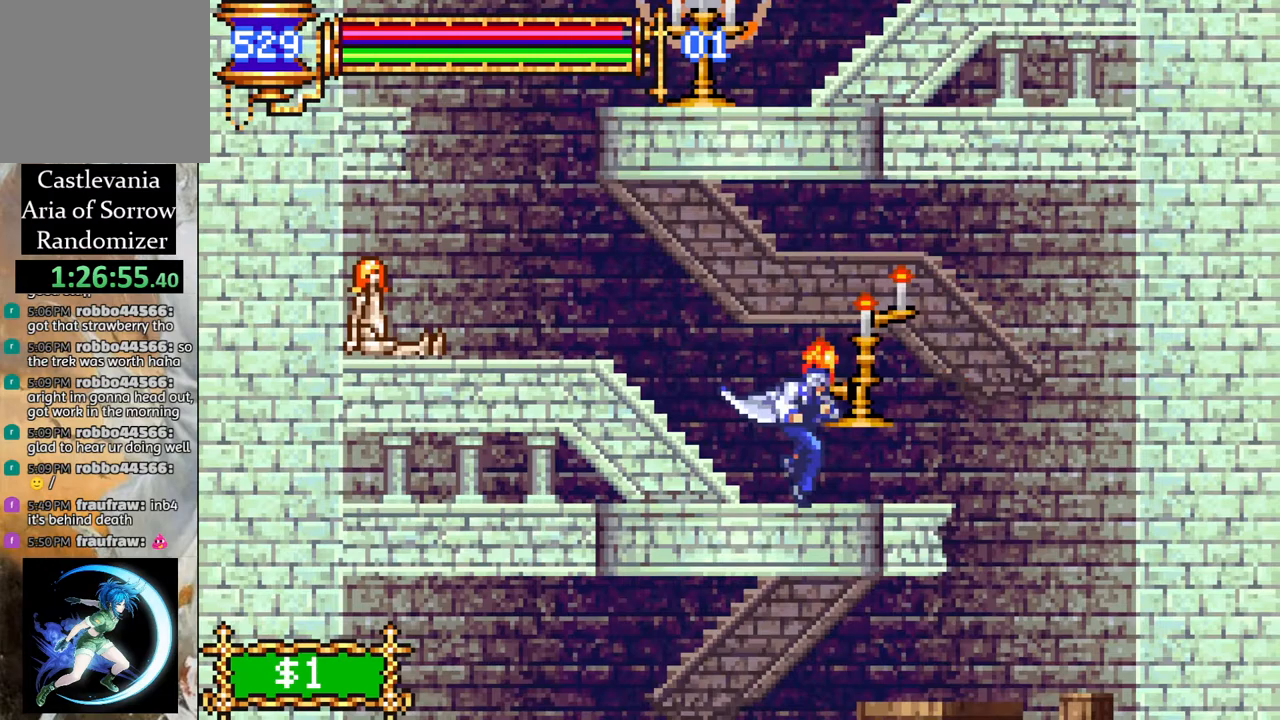
{"buttons": ["DPAD_LEFT"], "left_stick": "center", "right_stick": "center", "events": [[117, "CROSS", "down"], [200, "CROSS", "up"], [350, "DPAD_RIGHT", "down"], [367, "DPAD_RIGHT", "up"], [467, "DPAD_LEFT", "down"]]}
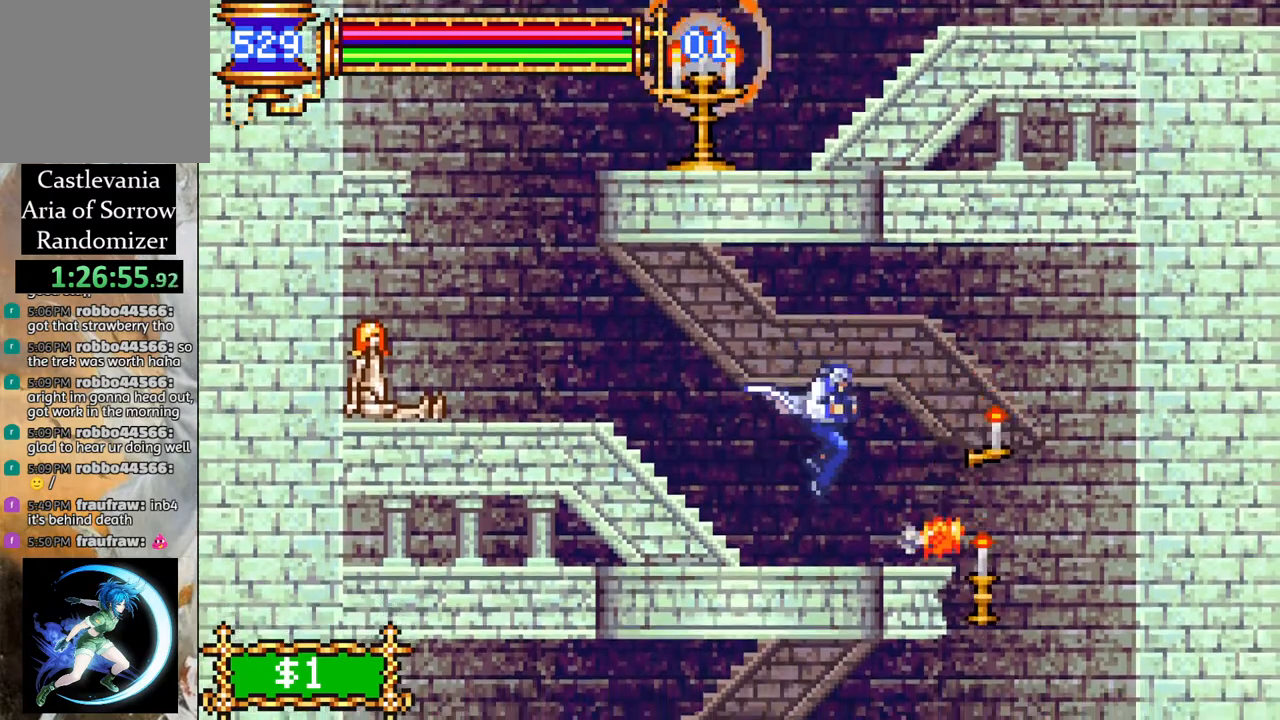
{"buttons": [], "left_stick": "center", "right_stick": "center", "events": [[133, "CROSS", "down"], [133, "R1", "down"], [283, "CROSS", "up"], [300, "R1", "up"], [350, "DPAD_LEFT", "up"]]}
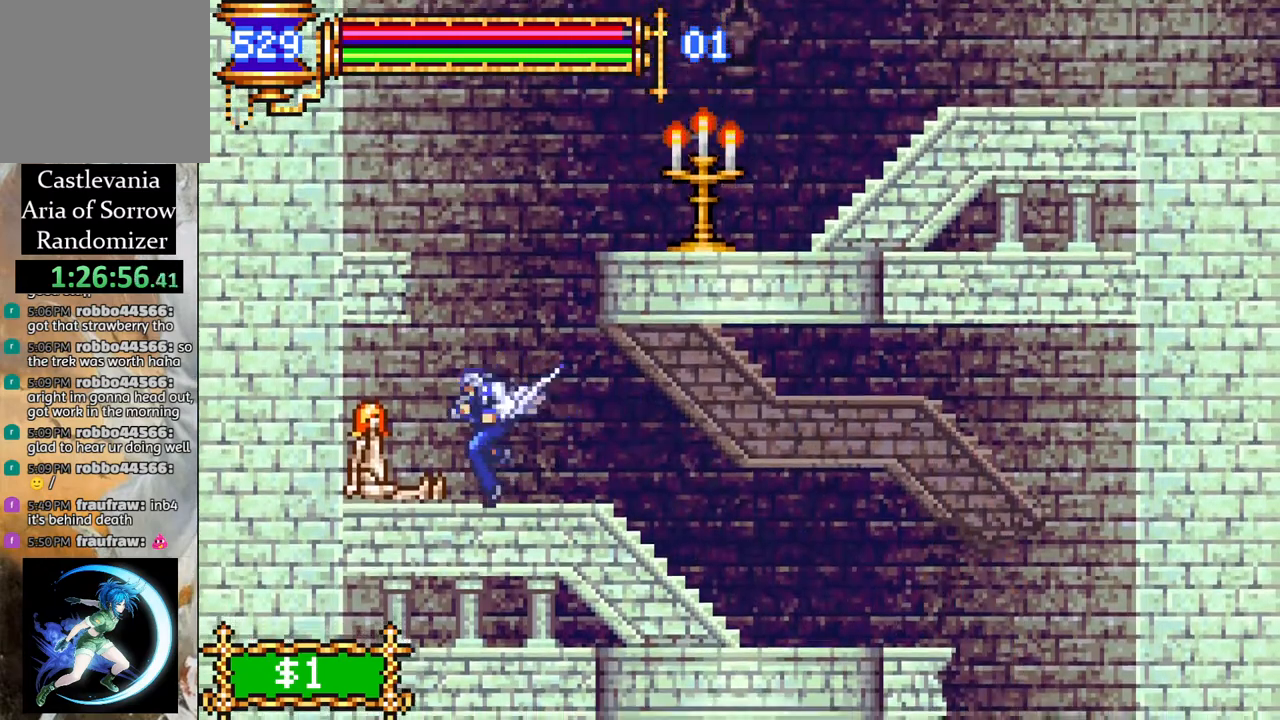
{"buttons": [], "left_stick": "center", "right_stick": "center", "events": [[167, "DPAD_DOWN", "down"], [183, "CIRCLE", "down"], [283, "CIRCLE", "up"], [383, "DPAD_DOWN", "up"]]}
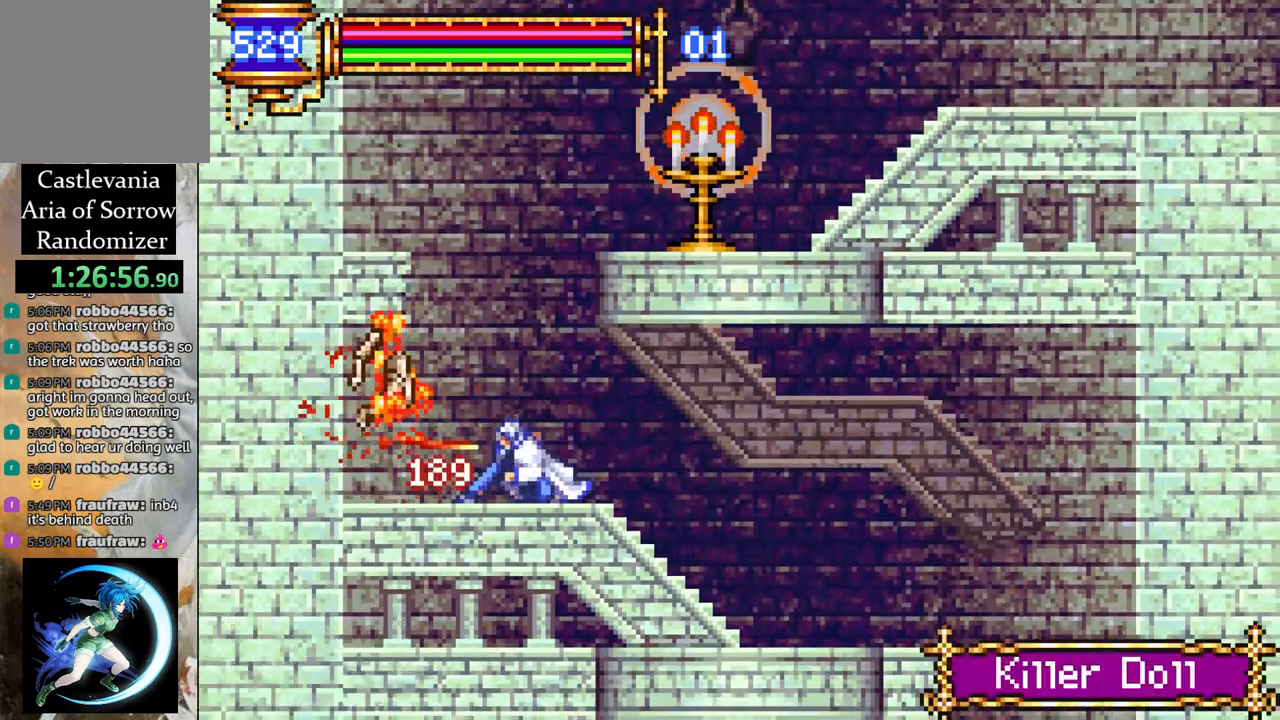
{"buttons": [], "left_stick": "center", "right_stick": "center", "events": []}
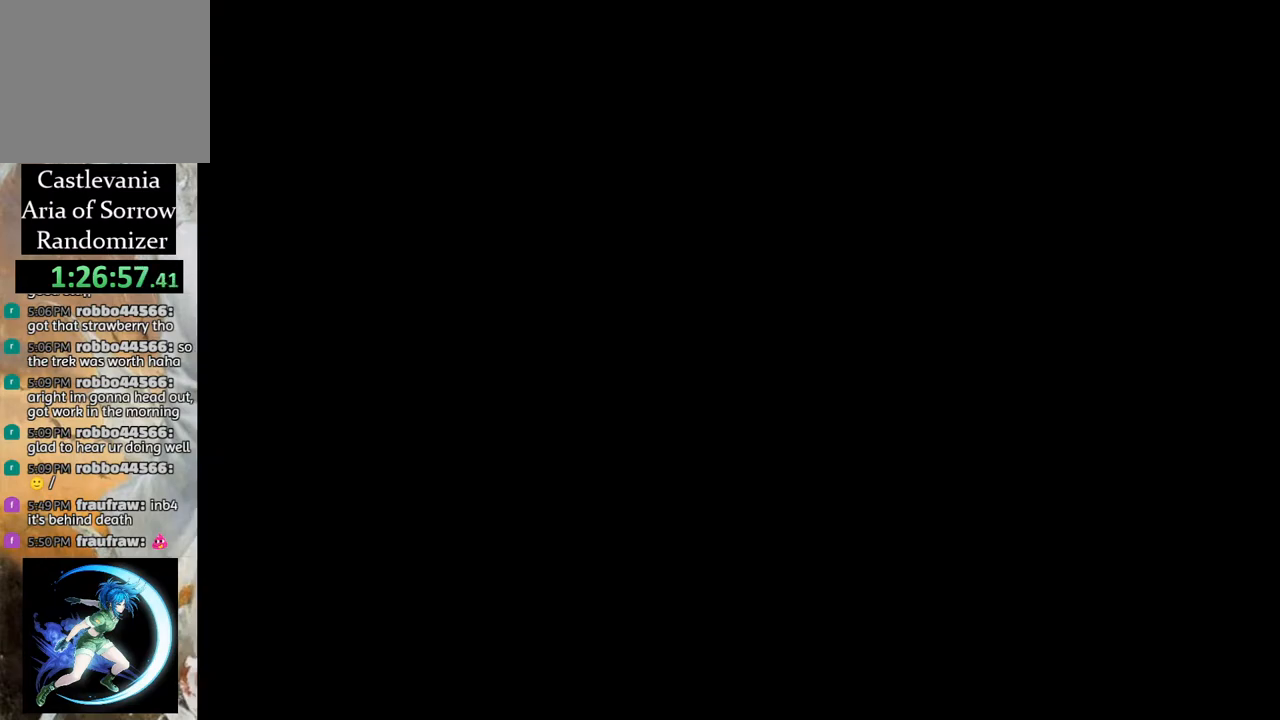
{"buttons": [], "left_stick": "center", "right_stick": "center", "events": []}
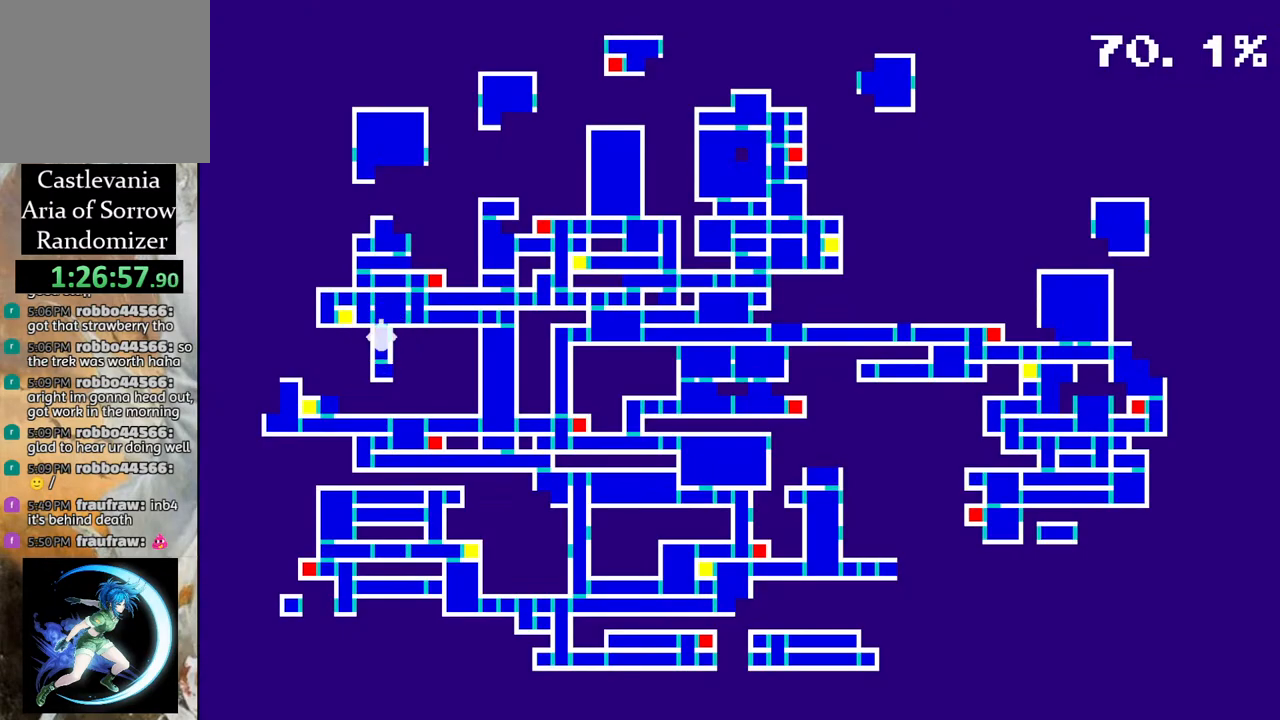
{"buttons": [], "left_stick": "center", "right_stick": "center", "events": []}
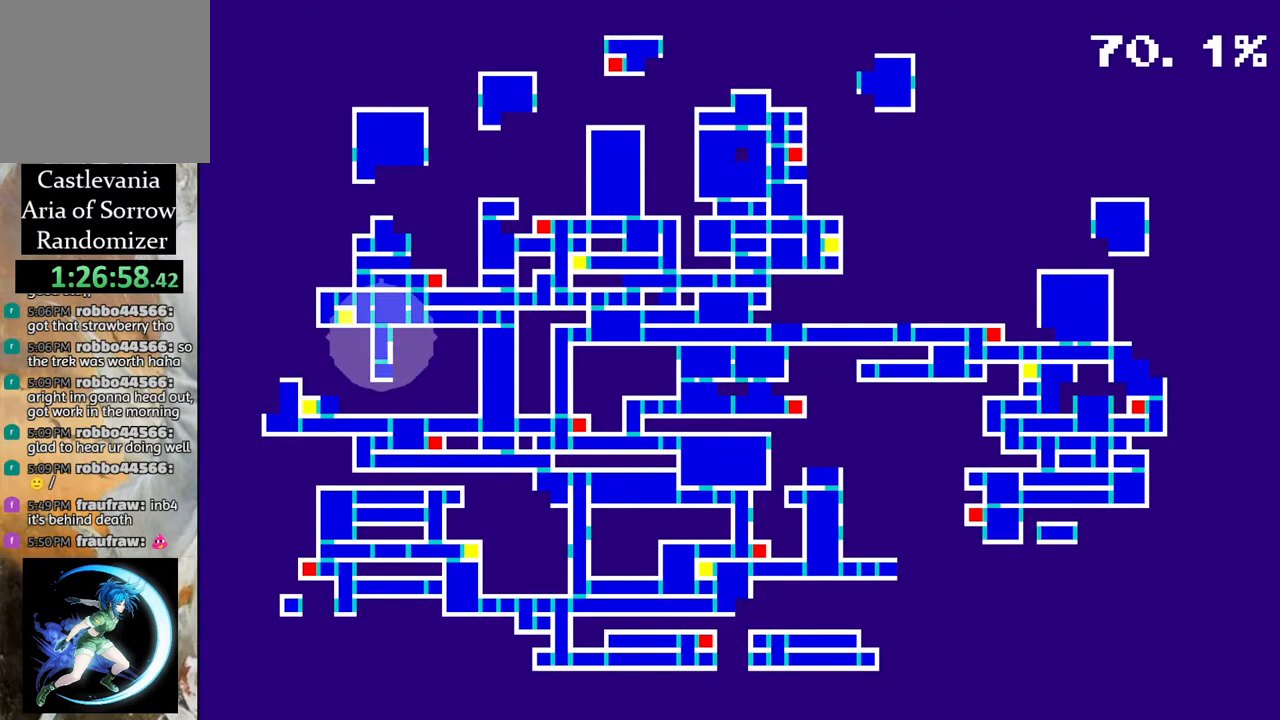
{"buttons": [], "left_stick": "center", "right_stick": "center", "events": []}
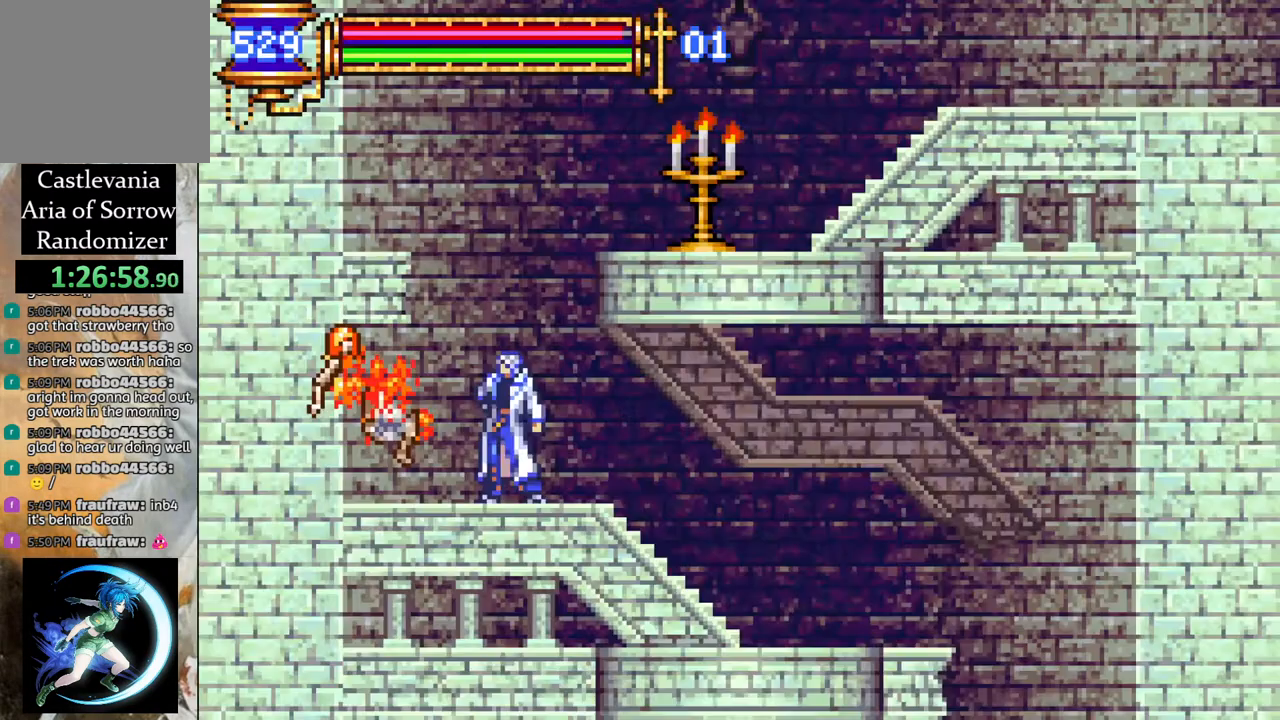
{"buttons": ["CROSS", "R1", "DPAD_RIGHT"], "left_stick": "center", "right_stick": "center", "events": [[100, "DPAD_LEFT", "down"], [117, "CROSS", "down"], [217, "DPAD_LEFT", "up"], [283, "CROSS", "up"], [367, "CROSS", "down"], [367, "DPAD_RIGHT", "down"], [433, "R1", "down"]]}
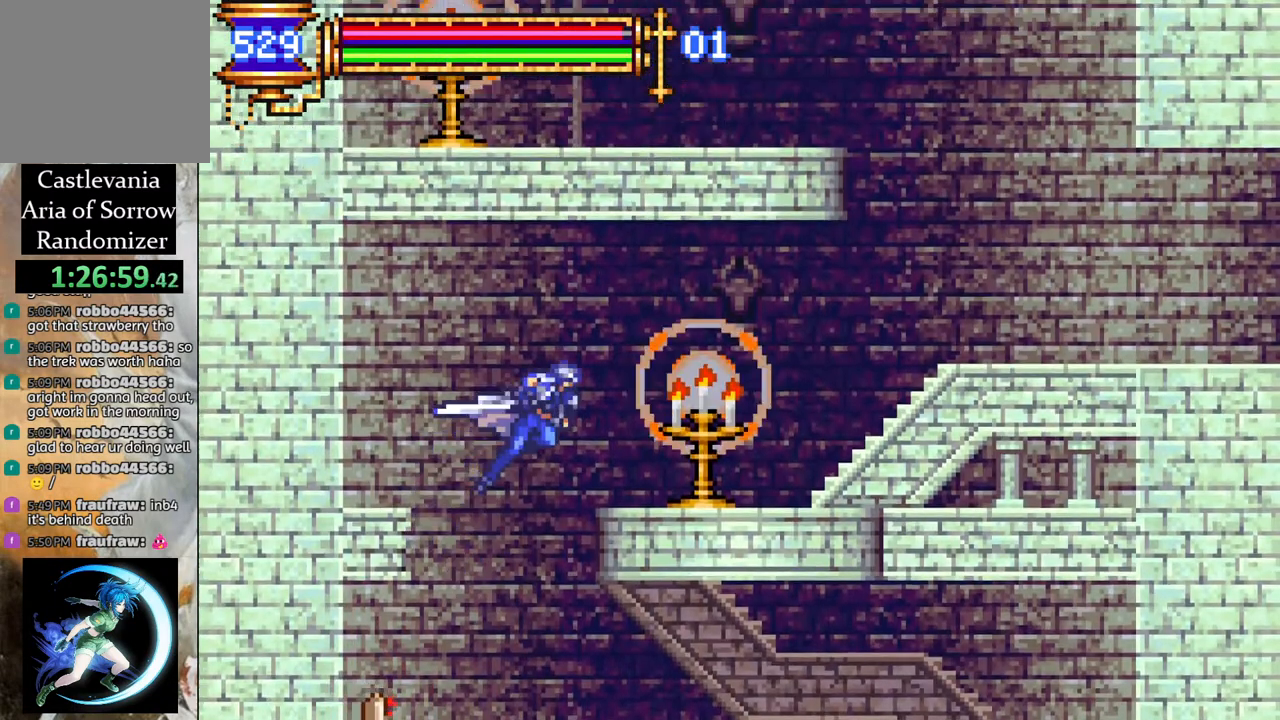
{"buttons": [], "left_stick": "center", "right_stick": "center", "events": [[67, "CROSS", "up"], [300, "DPAD_RIGHT", "up"], [417, "R1", "up"]]}
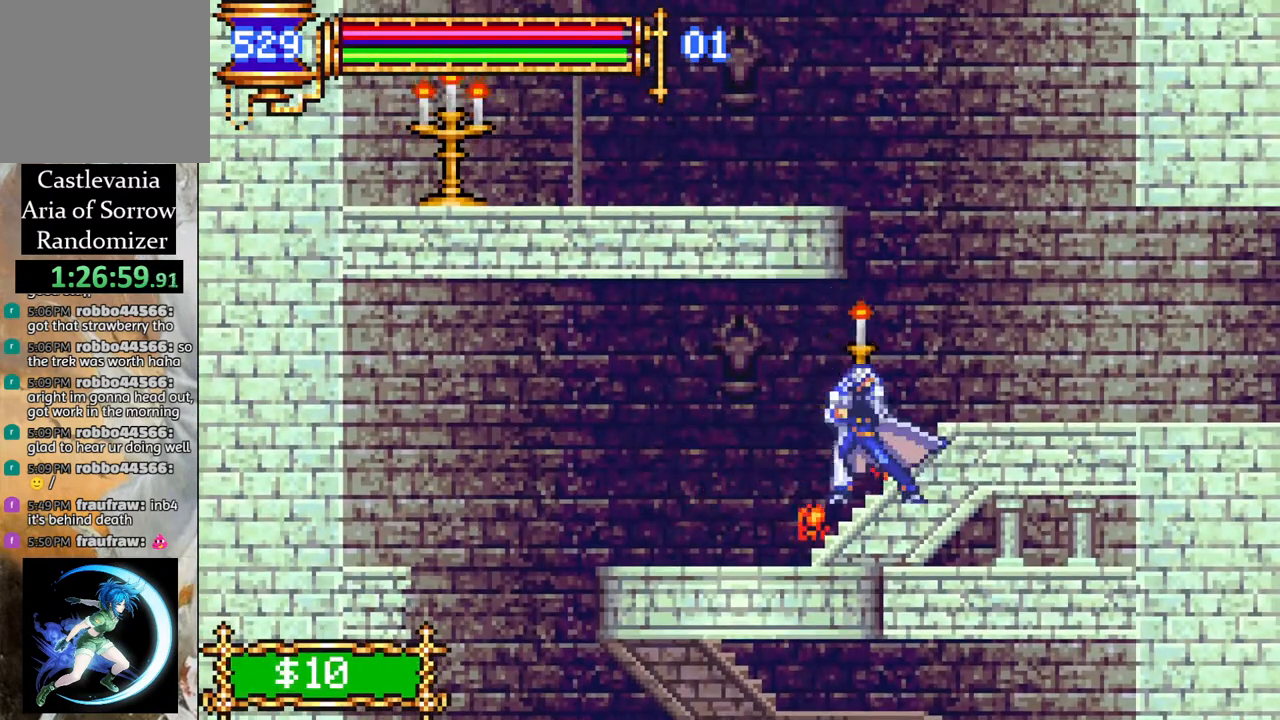
{"buttons": [], "left_stick": "center", "right_stick": "center", "events": [[100, "CROSS", "down"], [217, "DPAD_RIGHT", "down"], [300, "CROSS", "up"], [350, "DPAD_RIGHT", "up"]]}
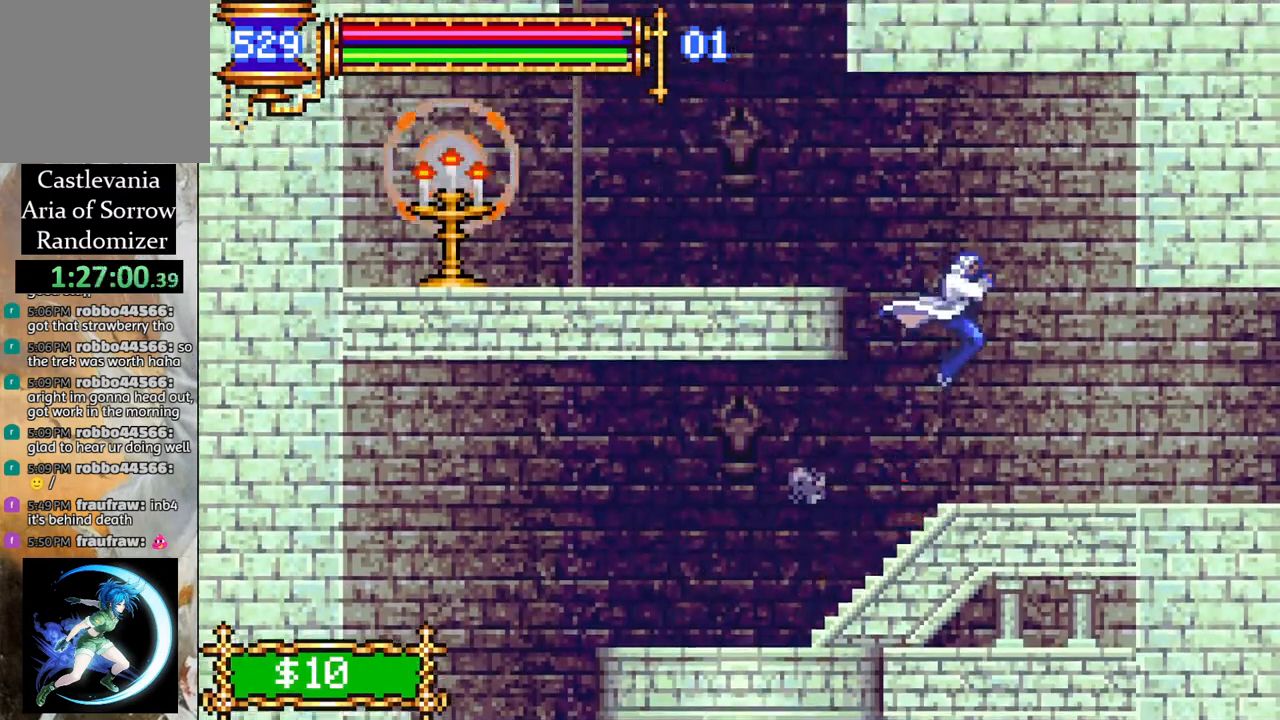
{"buttons": [], "left_stick": "center", "right_stick": "center", "events": []}
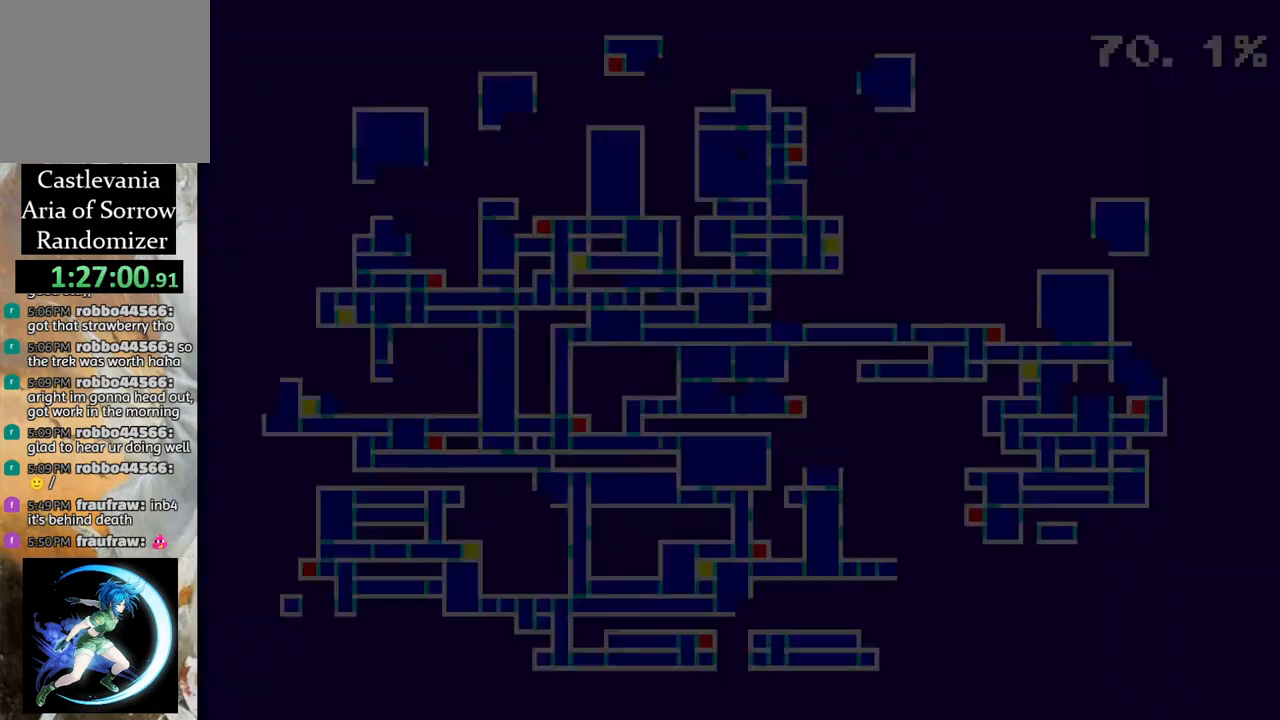
{"buttons": [], "left_stick": "center", "right_stick": "center", "events": []}
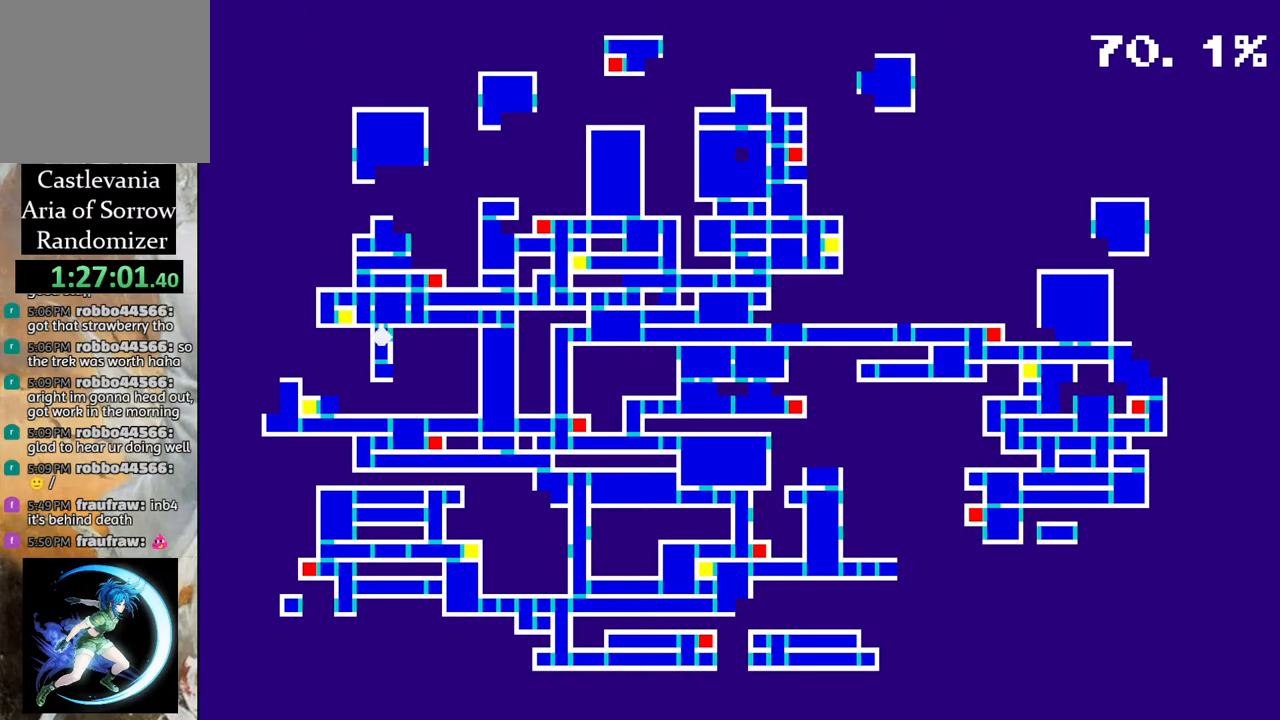
{"buttons": [], "left_stick": "center", "right_stick": "center", "events": []}
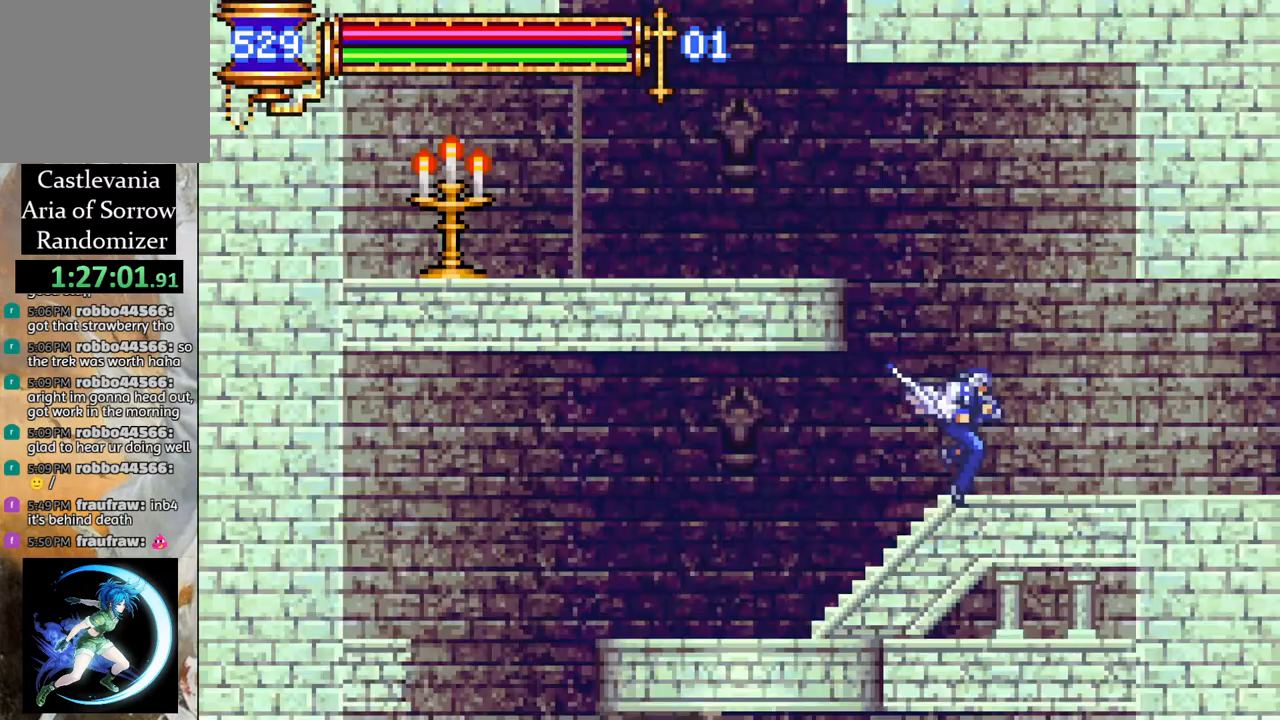
{"buttons": ["R1", "DPAD_RIGHT"], "left_stick": "center", "right_stick": "center", "events": [[17, "DPAD_RIGHT", "down"], [33, "DPAD_DOWN", "down"], [33, "R1", "down"], [83, "DPAD_DOWN", "up"]]}
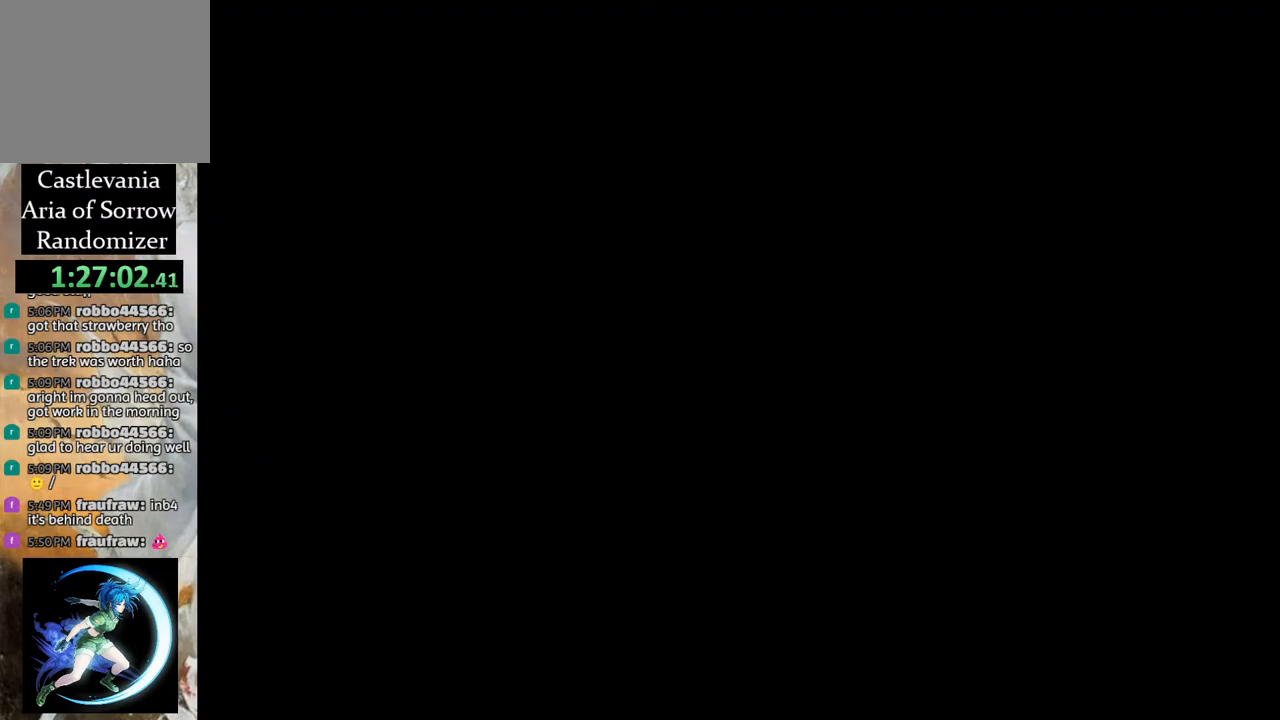
{"buttons": ["R1", "DPAD_RIGHT"], "left_stick": "center", "right_stick": "center", "events": []}
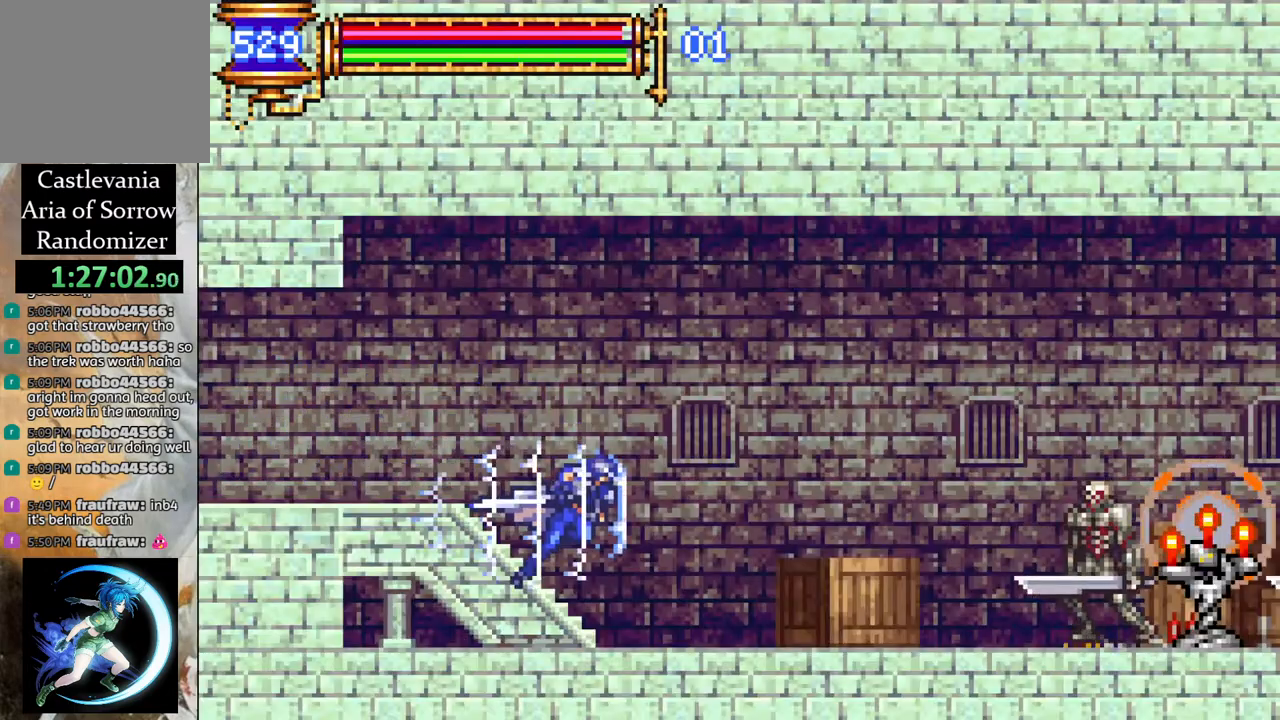
{"buttons": ["R1", "DPAD_RIGHT"], "left_stick": "center", "right_stick": "center", "events": [[183, "CROSS", "down"], [317, "DPAD_RIGHT", "up"], [383, "CROSS", "up"], [417, "DPAD_RIGHT", "down"]]}
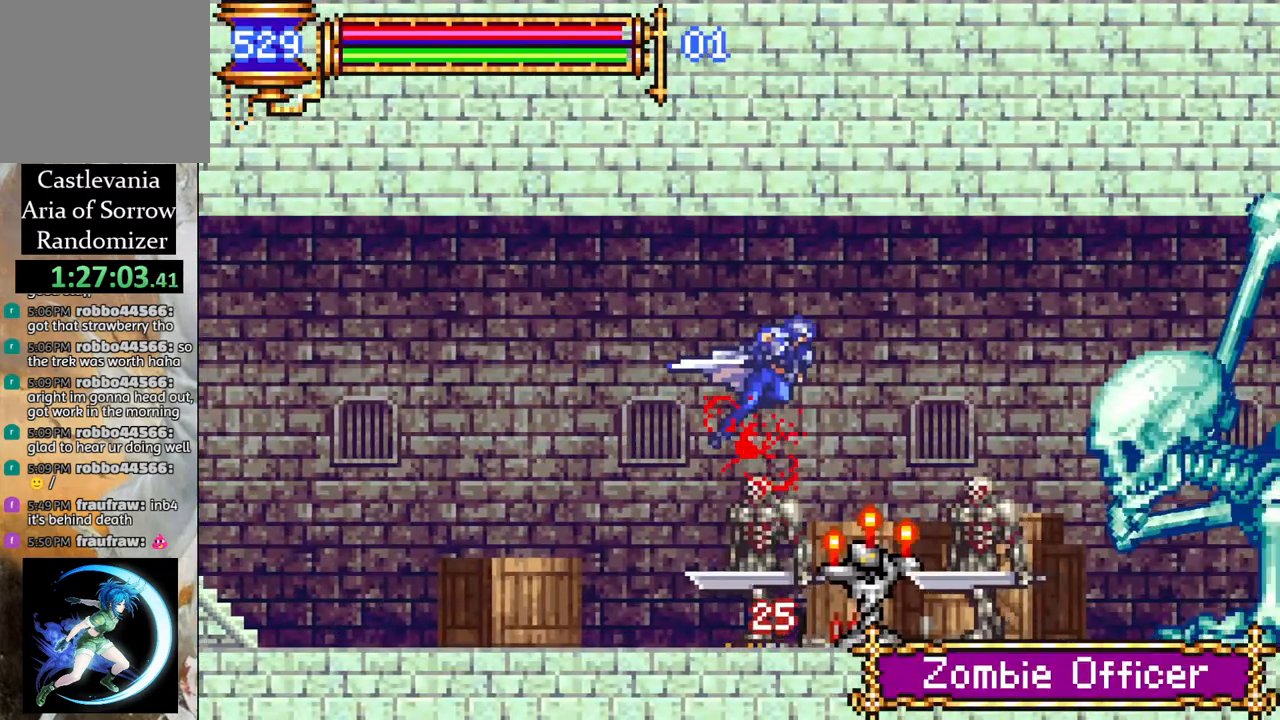
{"buttons": [], "left_stick": "center", "right_stick": "center", "events": [[133, "DPAD_RIGHT", "up"], [250, "DPAD_LEFT", "down"], [367, "DPAD_LEFT", "up"], [400, "R1", "up"]]}